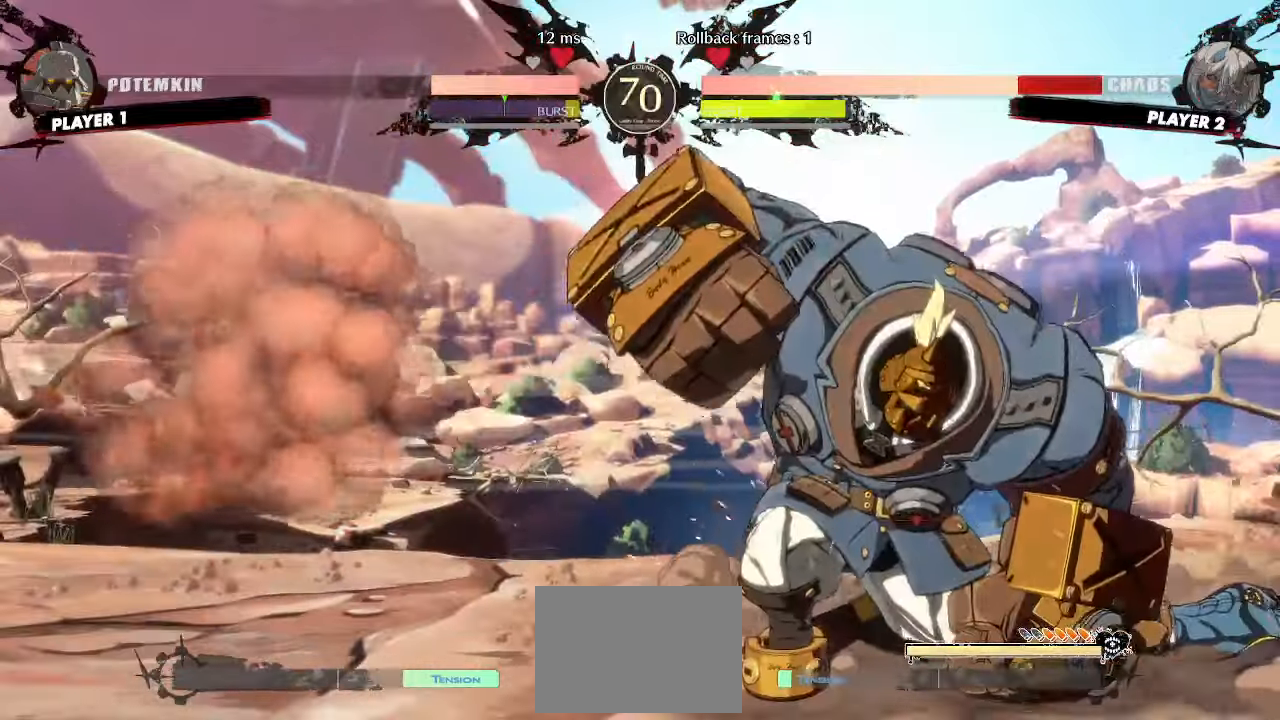
Gameplay with a controller (arcade stick); each line is a JSON object with the inputs held at the frame after it (dt_ms = milliseconds from this image to that frame). "events" lists button and stick changes between this image and that frame as [ms after this image, input, new state], when the widget could be followed in between. Not read: L3 R3 other_buttons.
{"dt_ms": 500, "buttons": ["DPAD_DOWN"], "events": [[317, "DPAD_RIGHT", "up"], [483, "DPAD_DOWN", "down"]]}
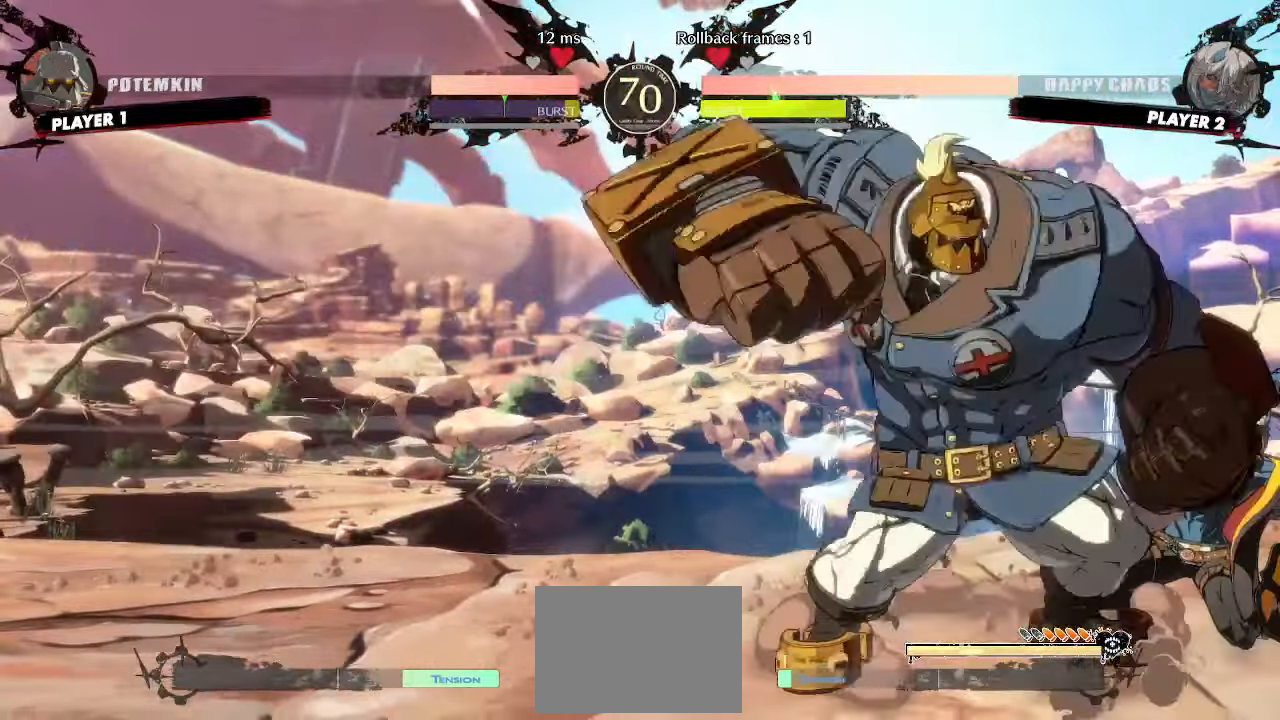
{"dt_ms": 500, "buttons": ["DPAD_RIGHT"], "events": [[50, "DPAD_RIGHT", "down"], [100, "DPAD_DOWN", "up"]]}
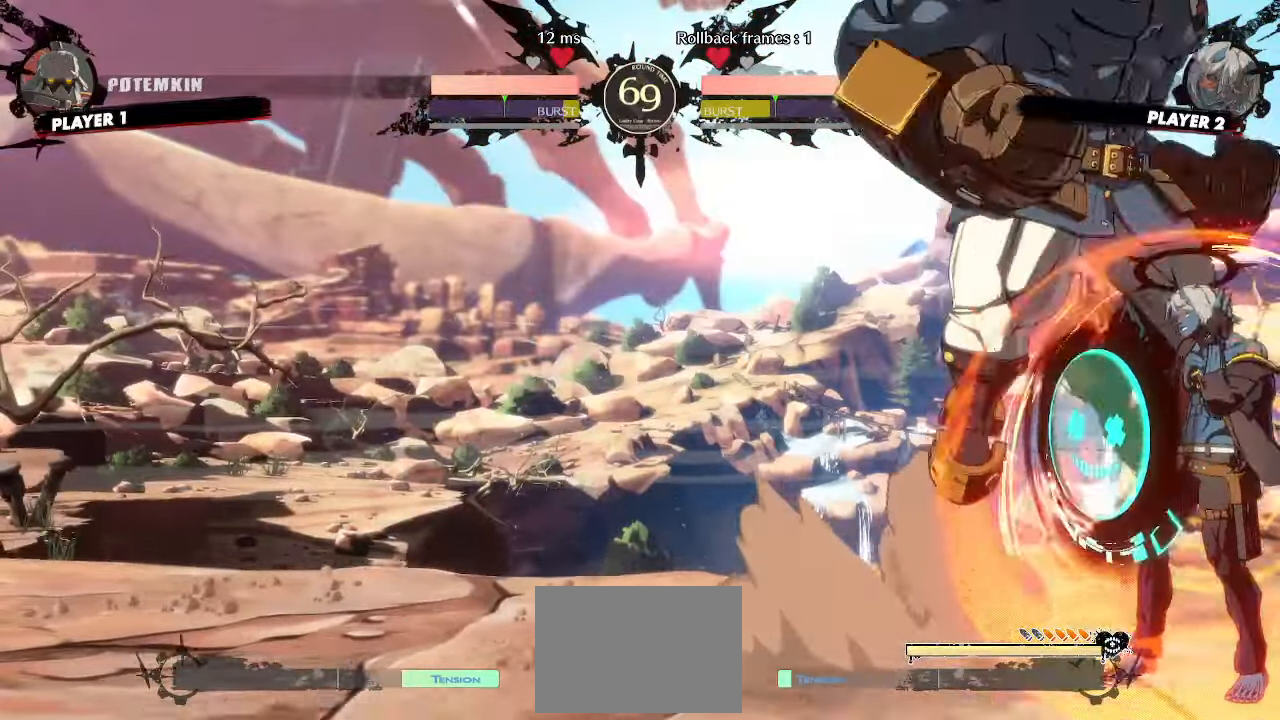
{"dt_ms": 500, "buttons": ["DPAD_RIGHT"], "events": [[67, "DPAD_DOWN", "down"], [200, "DPAD_DOWN", "up"]]}
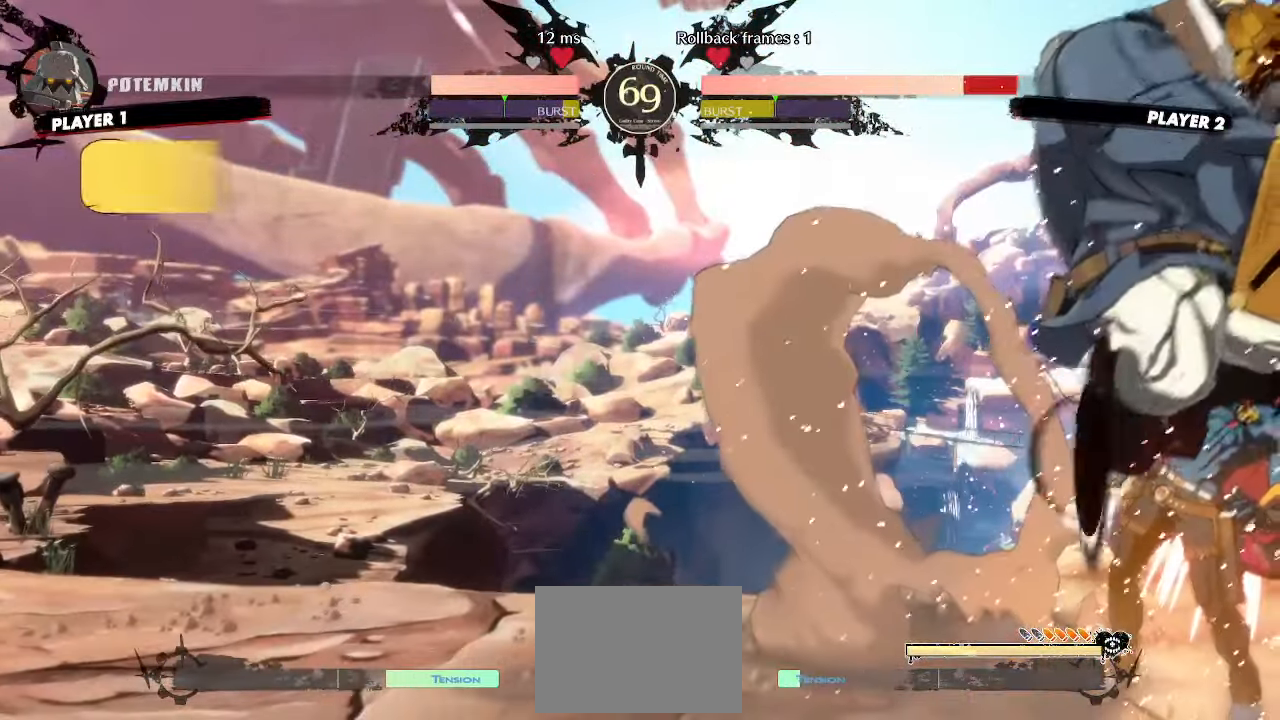
{"dt_ms": 500, "buttons": ["DPAD_DOWN", "DPAD_RIGHT"], "events": [[367, "DPAD_DOWN", "down"]]}
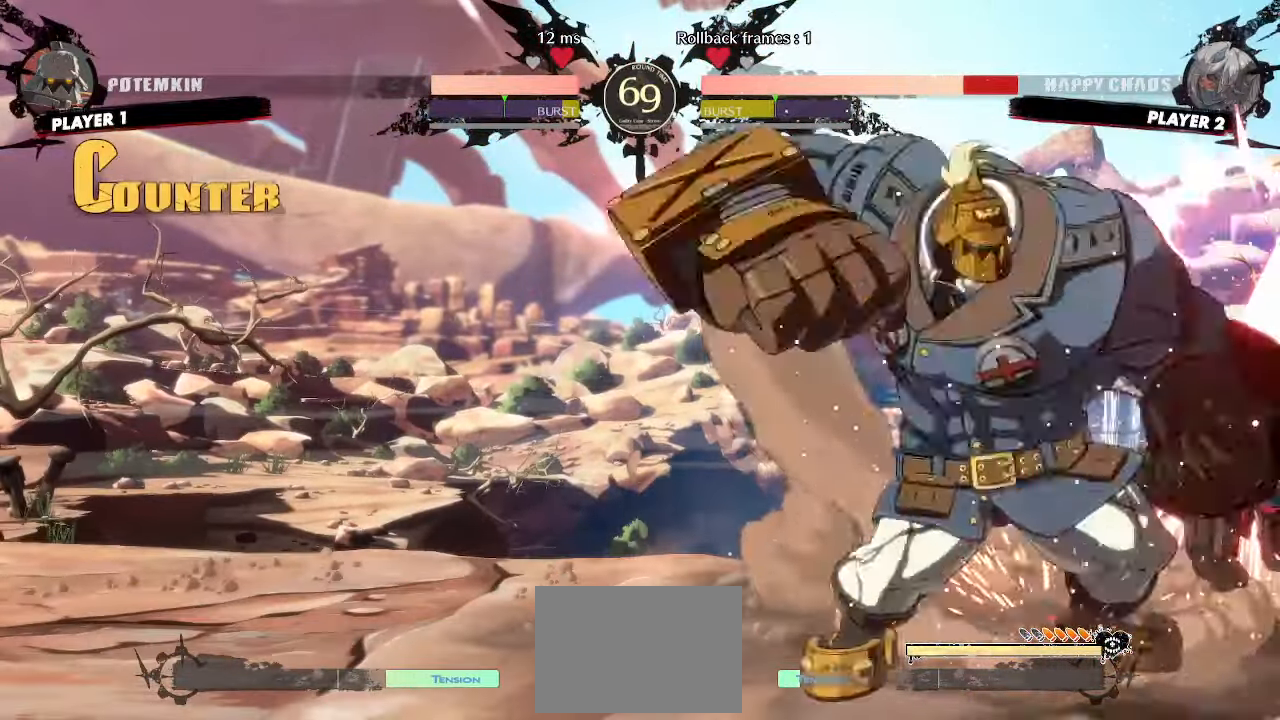
{"dt_ms": 500, "buttons": ["DPAD_DOWN", "DPAD_RIGHT"], "events": []}
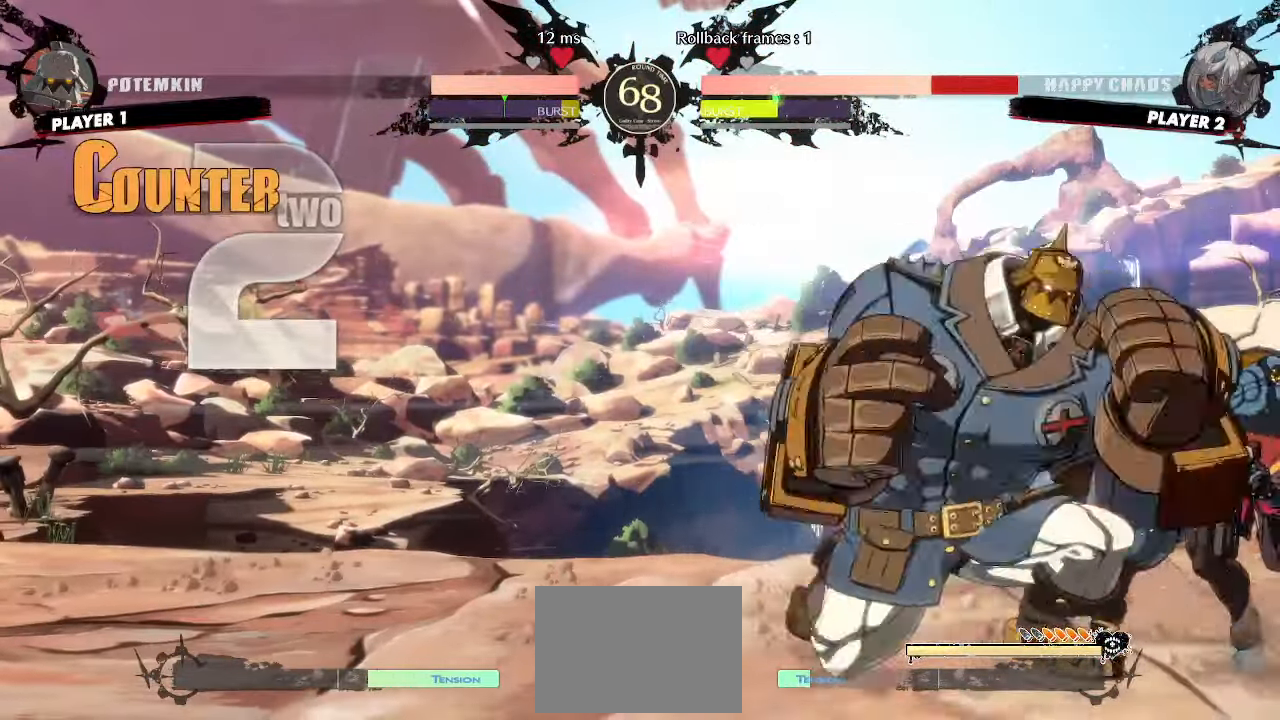
{"dt_ms": 500, "buttons": ["DPAD_DOWN", "DPAD_RIGHT"], "events": []}
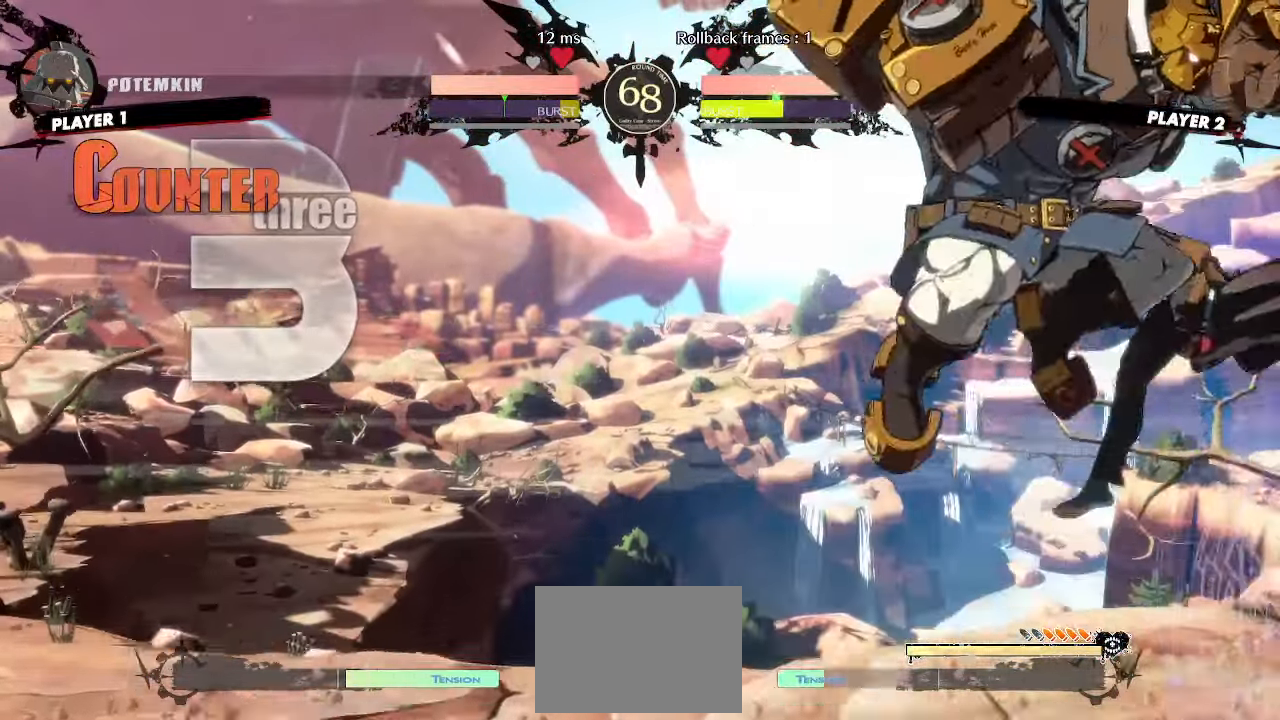
{"dt_ms": 500, "buttons": ["DPAD_DOWN", "DPAD_RIGHT"]}
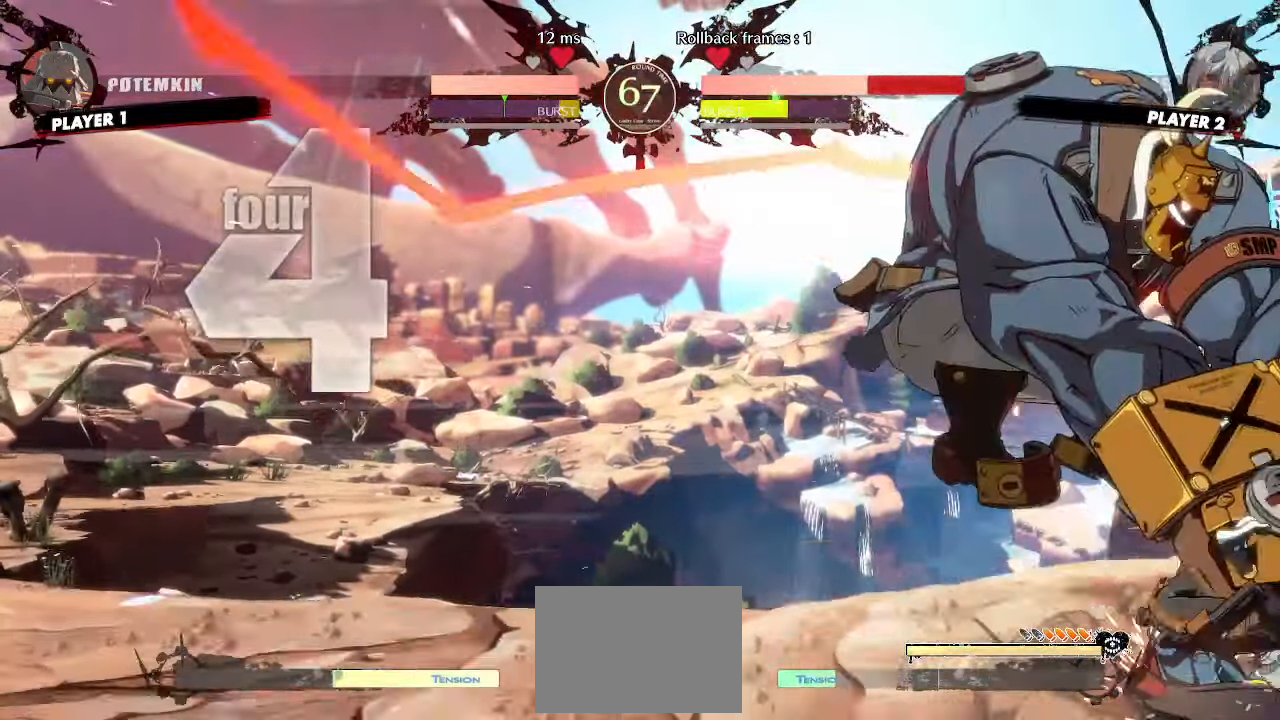
{"dt_ms": 500, "buttons": ["DPAD_DOWN", "DPAD_RIGHT"], "events": []}
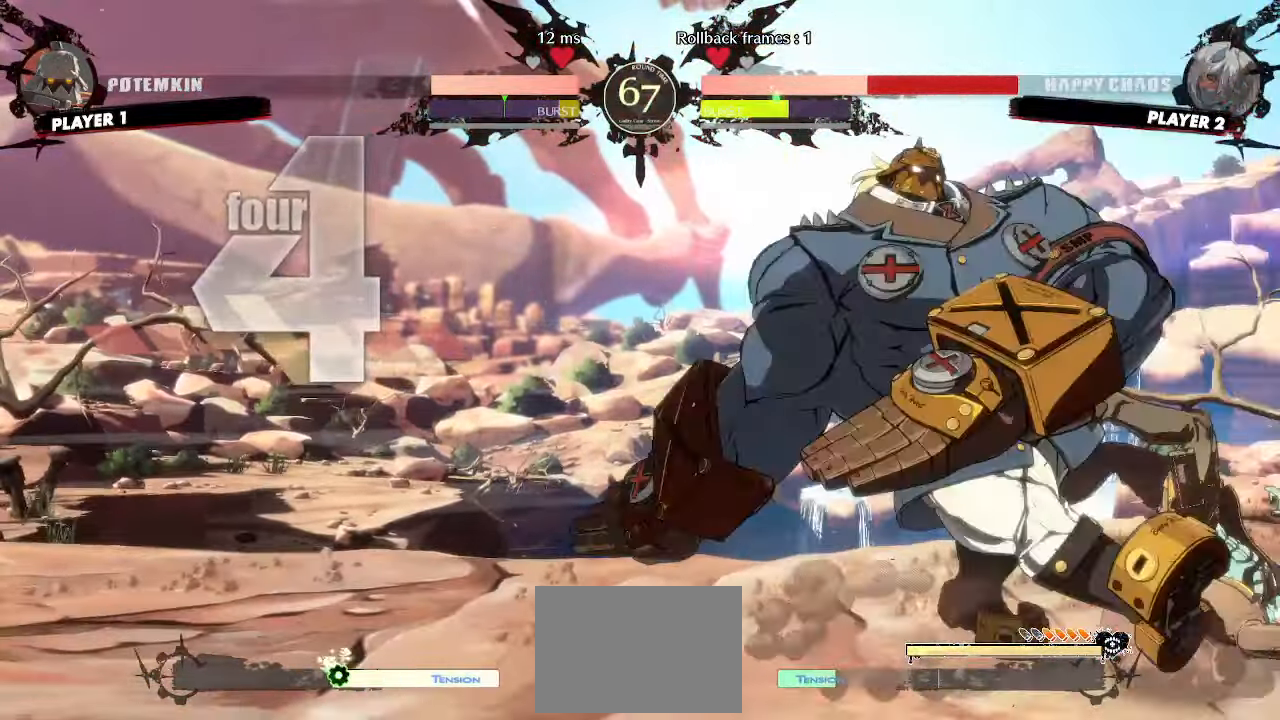
{"dt_ms": 500, "buttons": ["DPAD_DOWN", "DPAD_RIGHT"], "events": [[167, "DPAD_DOWN", "up"], [383, "DPAD_DOWN", "down"]]}
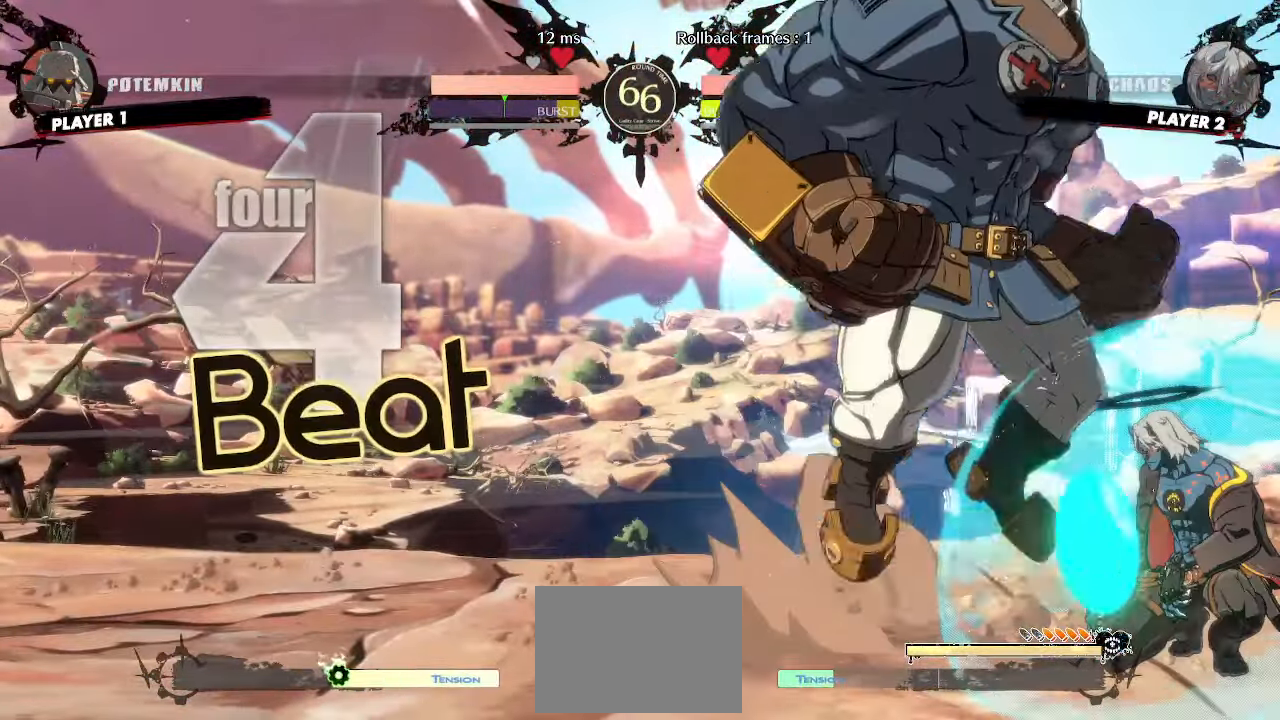
{"dt_ms": 500, "buttons": ["DPAD_RIGHT"], "events": [[33, "P", "down"], [83, "P", "up"], [233, "DPAD_DOWN", "up"]]}
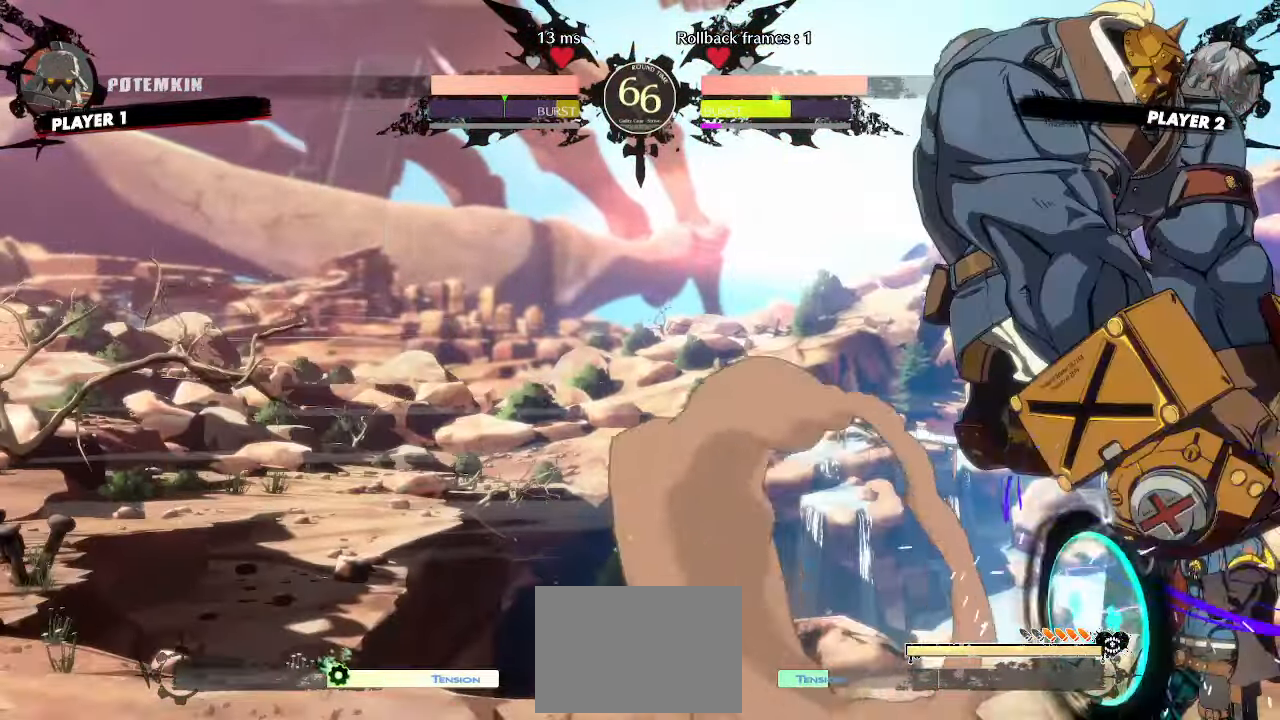
{"dt_ms": 500, "buttons": ["DPAD_RIGHT"], "events": []}
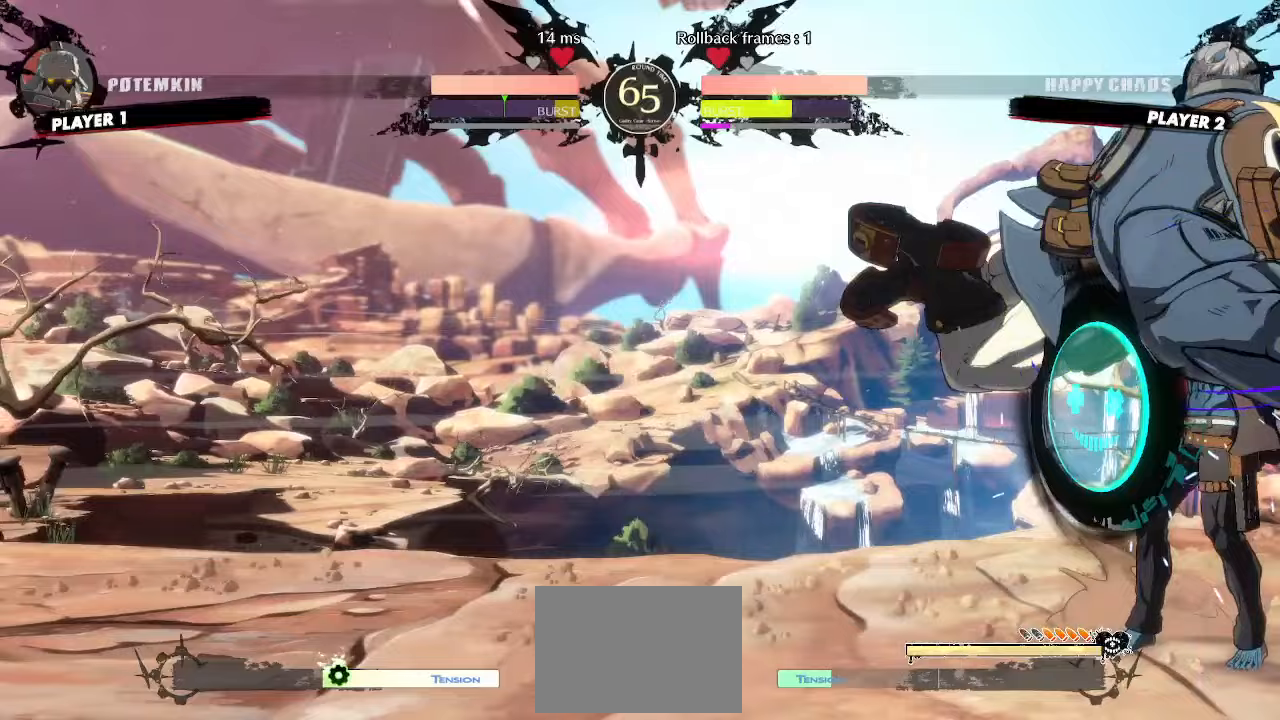
{"dt_ms": 500, "buttons": ["DPAD_DOWN", "DPAD_RIGHT"], "events": [[150, "DPAD_DOWN", "down"]]}
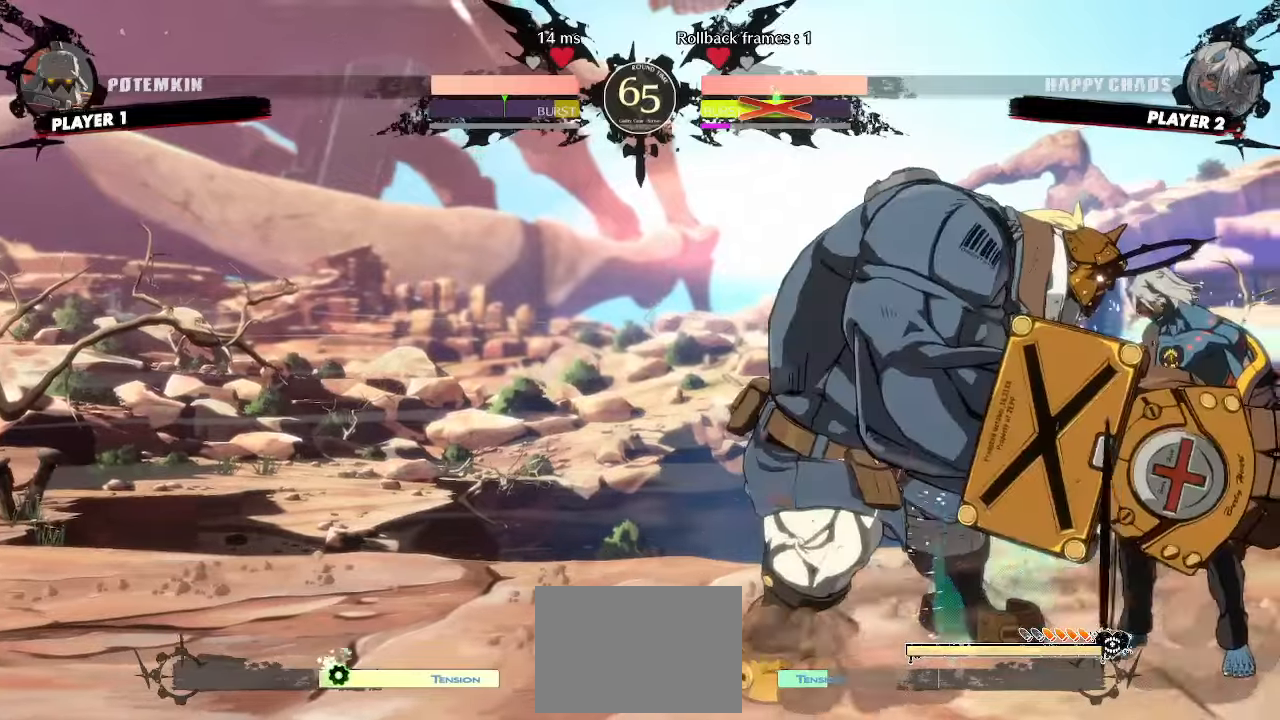
{"dt_ms": 500, "buttons": [], "events": [[283, "DPAD_DOWN", "up"], [450, "DPAD_RIGHT", "up"]]}
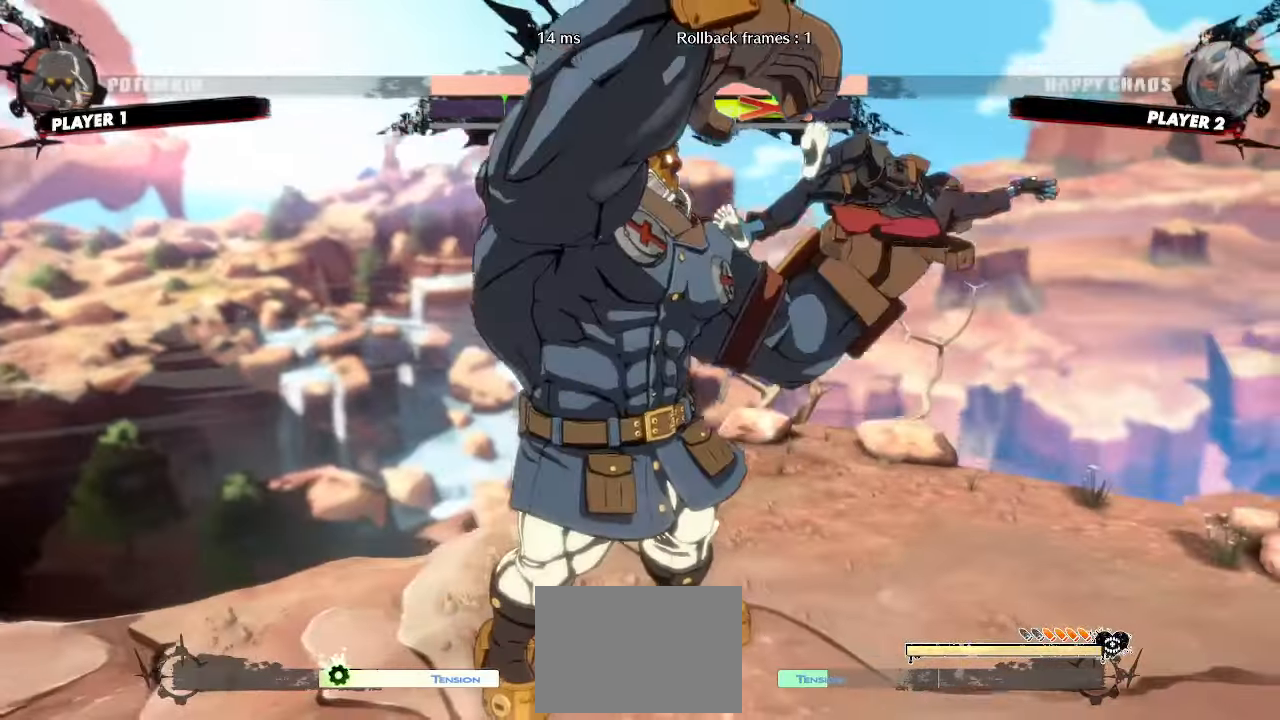
{"dt_ms": 500, "buttons": [], "events": []}
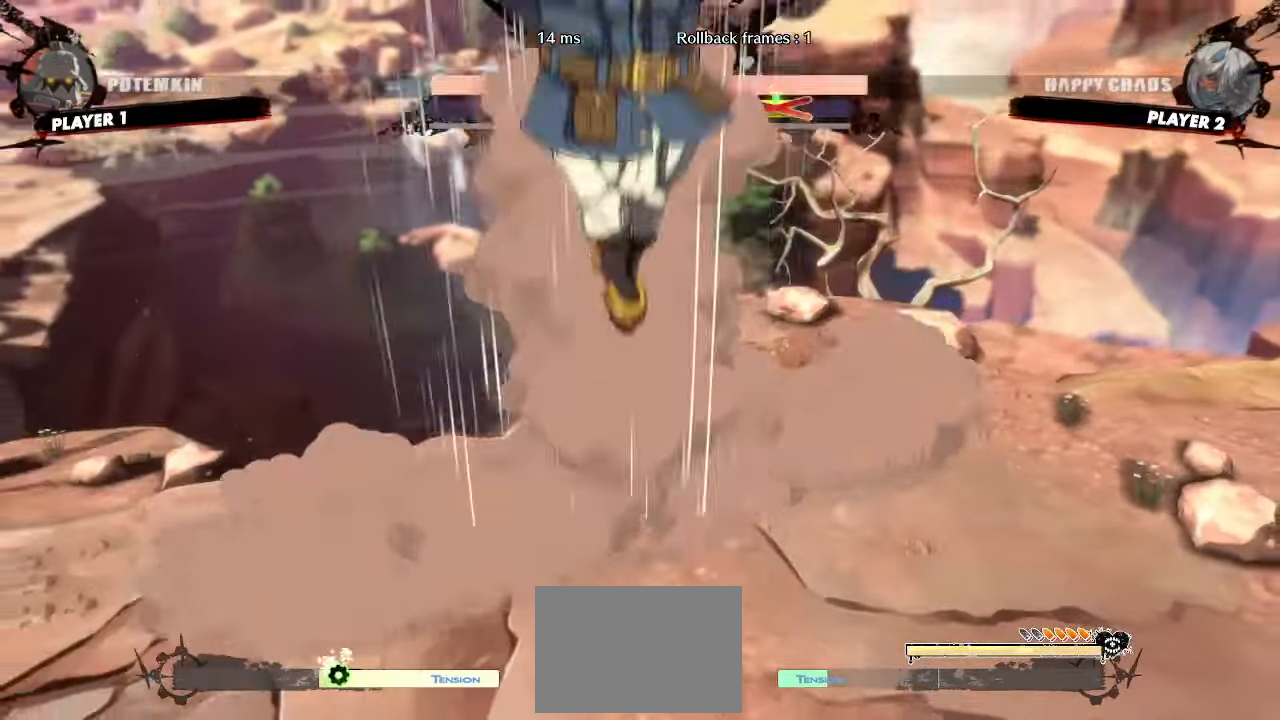
{"dt_ms": 500, "buttons": [], "events": []}
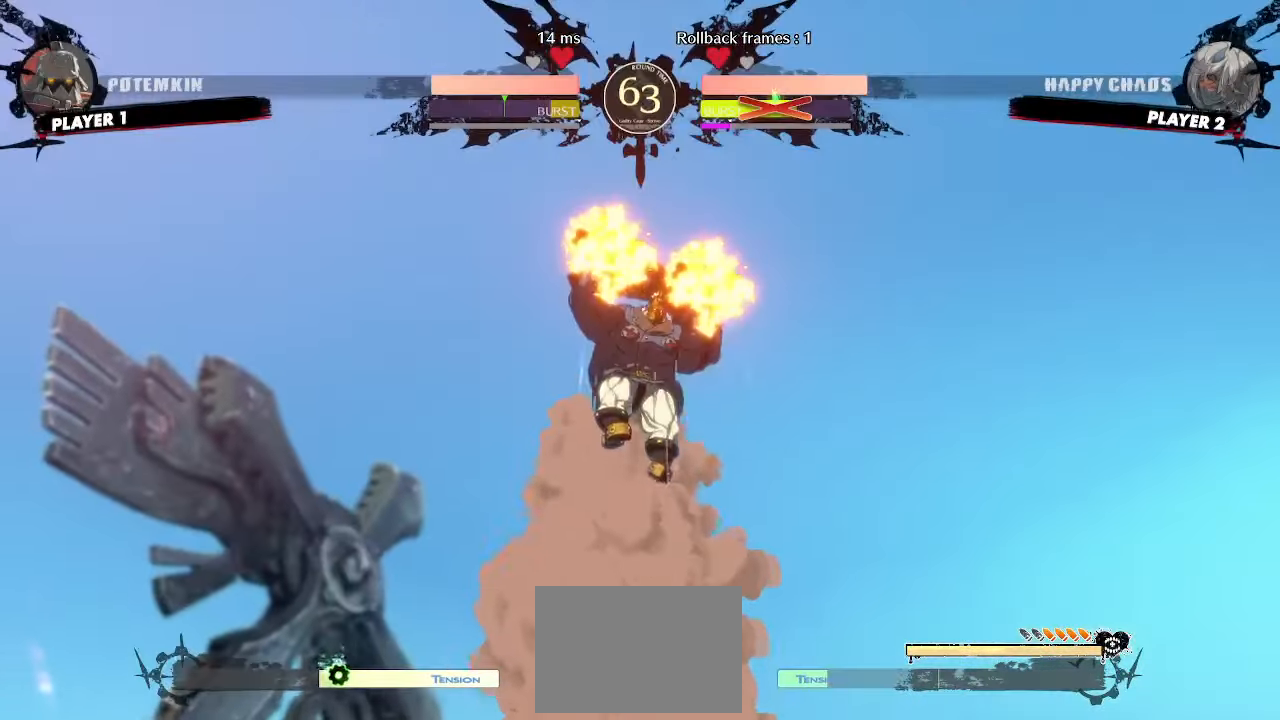
{"dt_ms": 500, "buttons": [], "events": []}
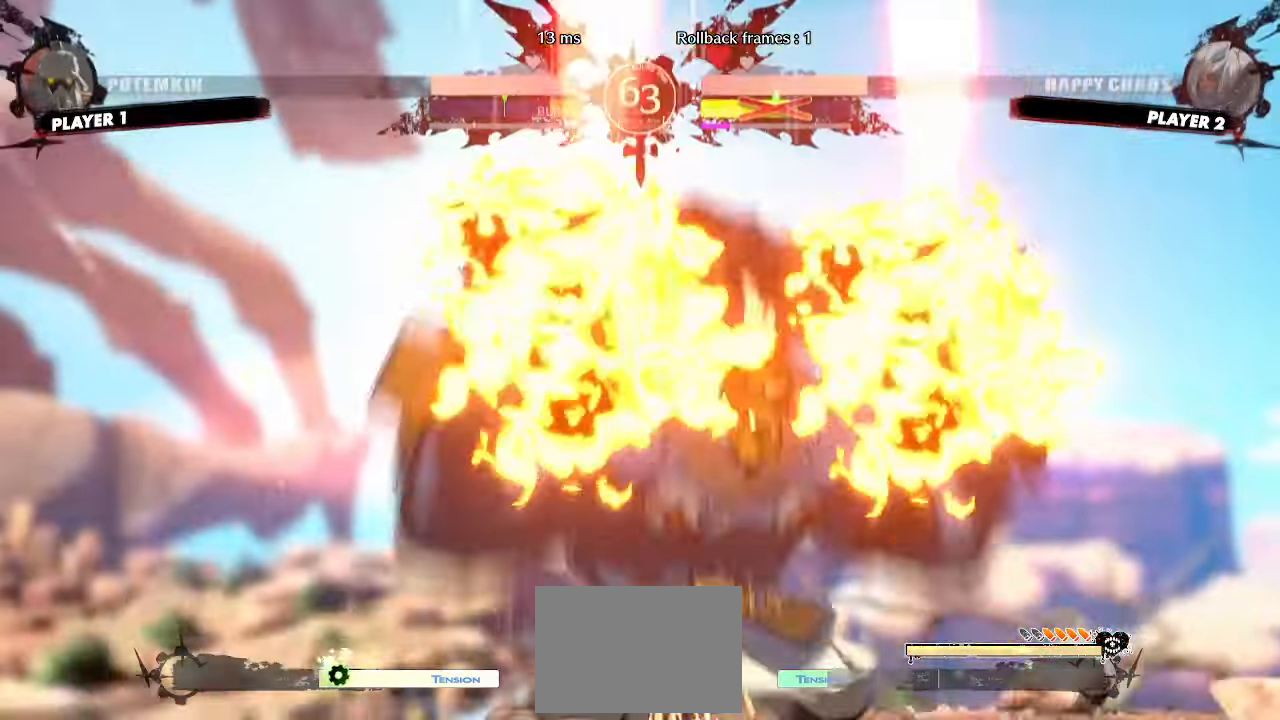
{"dt_ms": 500, "buttons": [], "events": []}
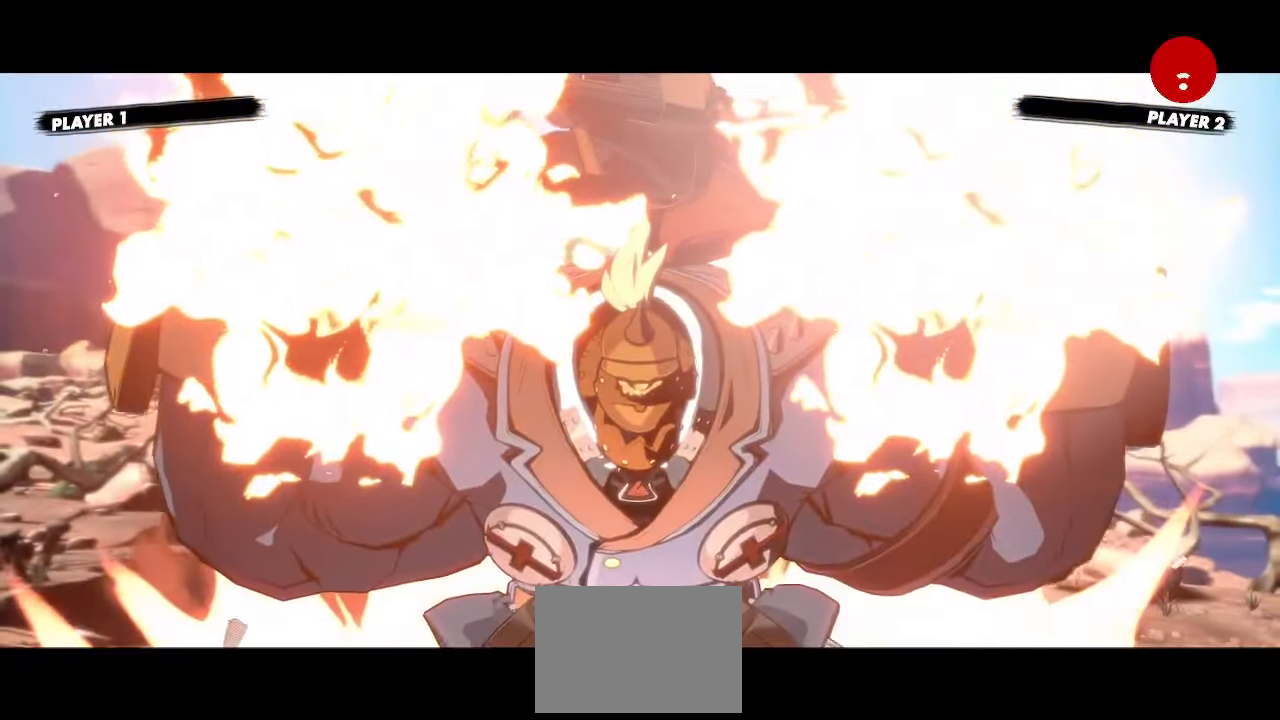
{"dt_ms": 500, "buttons": []}
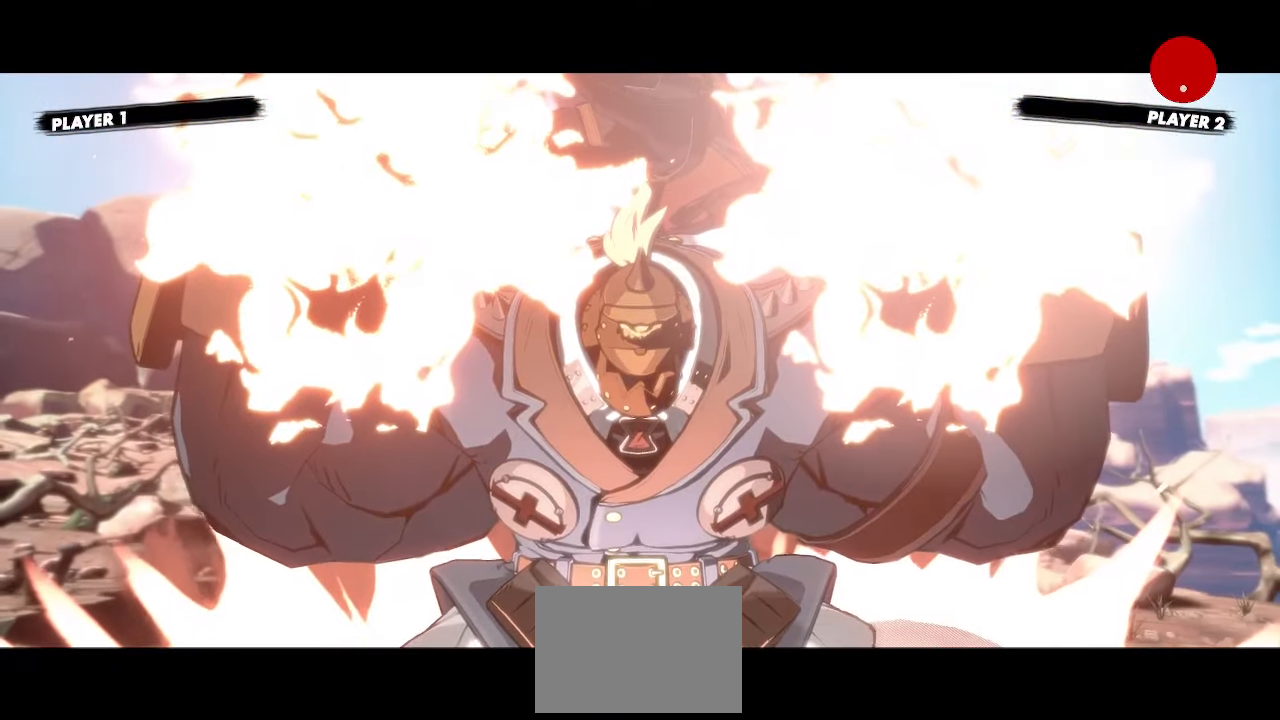
{"dt_ms": 1000, "buttons": ["K"]}
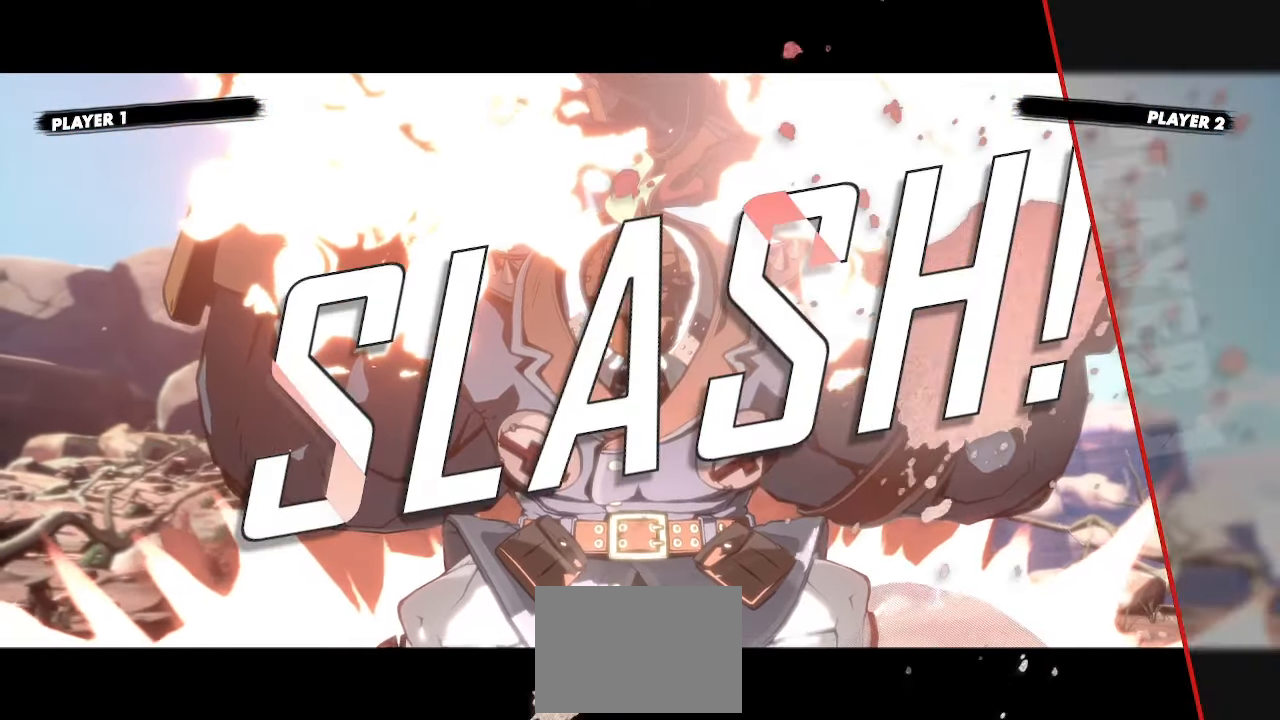
{"dt_ms": 500, "buttons": [], "events": [[67, "K", "up"], [133, "K", "down"], [233, "K", "up"], [283, "K", "down"], [383, "K", "up"]]}
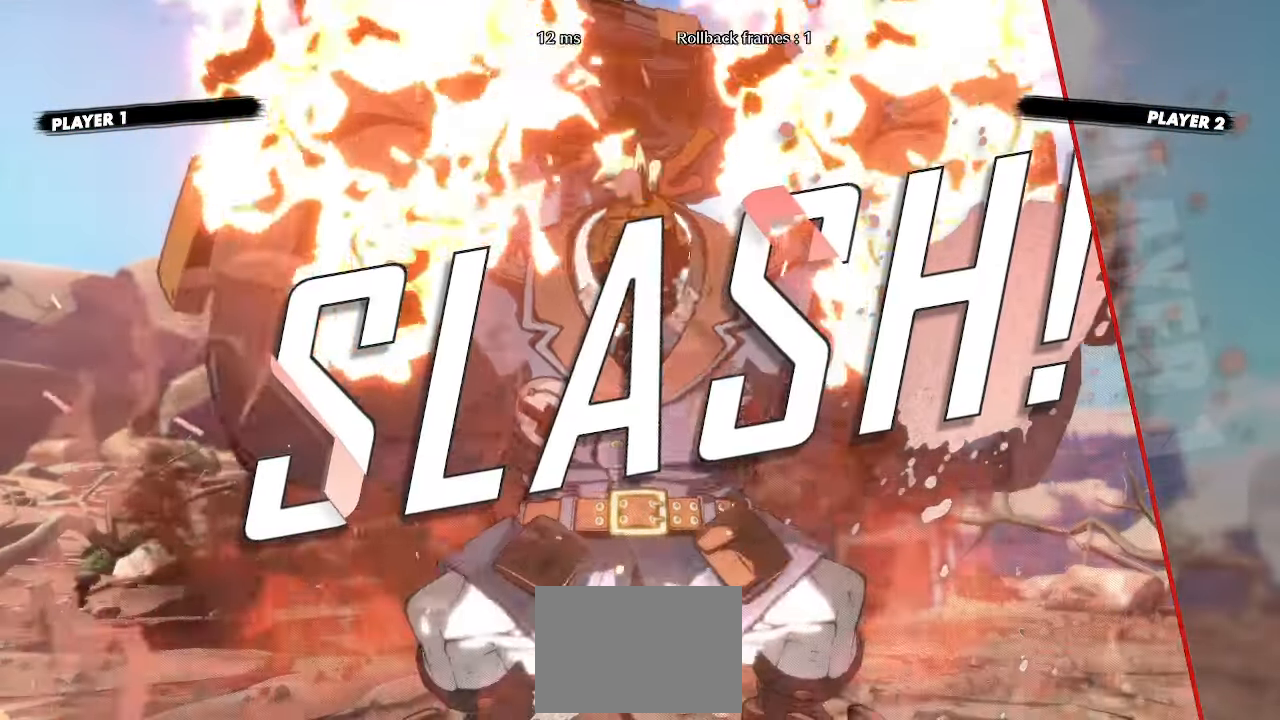
{"dt_ms": 500, "buttons": [], "events": []}
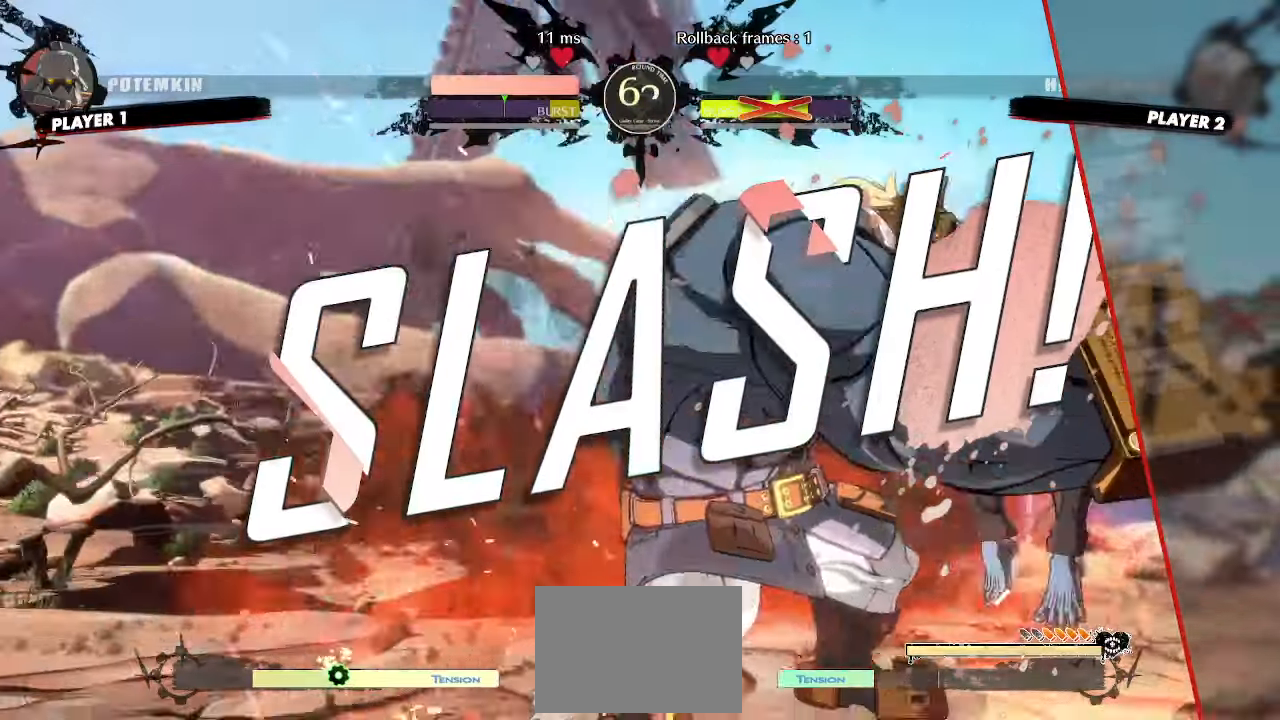
{"dt_ms": 500, "buttons": [], "events": []}
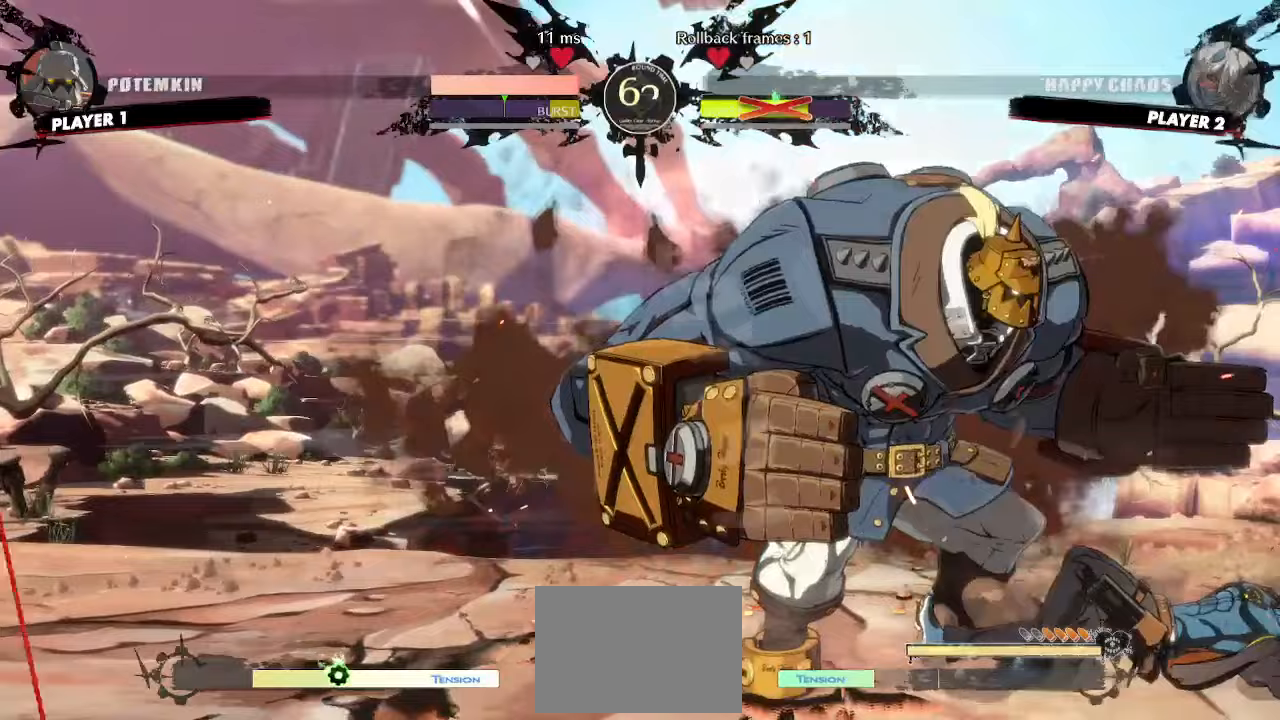
{"dt_ms": 500, "buttons": ["DPAD_RIGHT"], "events": [[233, "DPAD_RIGHT", "down"]]}